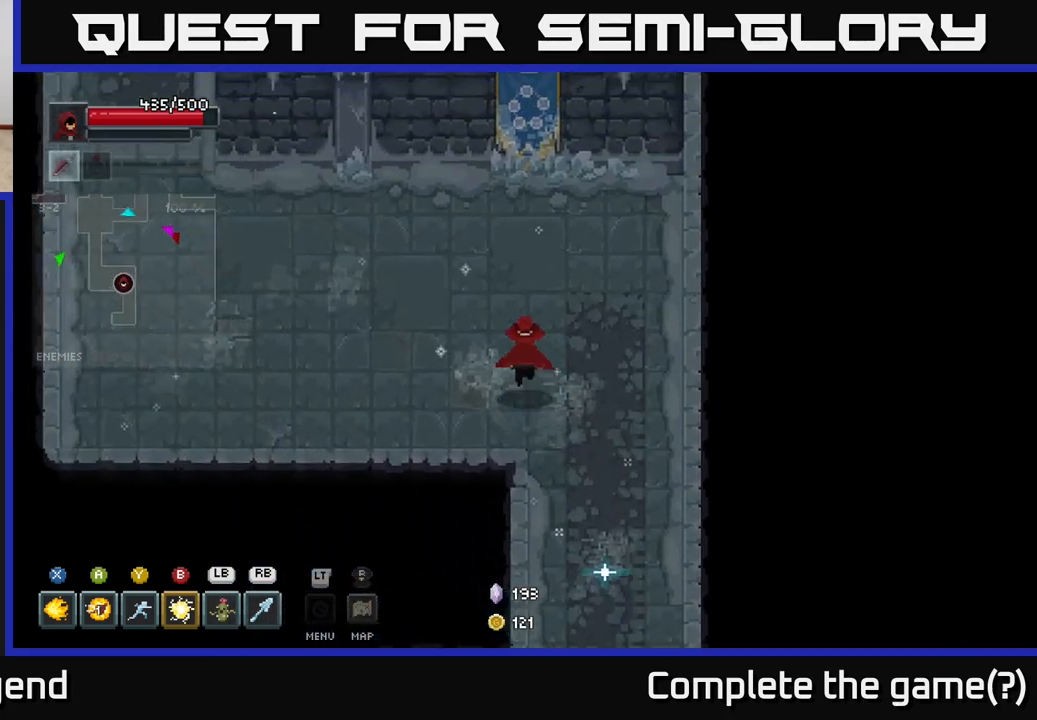
Gameplay with a controller (Xbox layout); each line is a JSON object with the inputs held at the frame after it. "events" lists button and stick changes between this image and that frame as [ms after this image, input, new state], when the widget could be followed in between.
{"buttons": [], "left_stick": "up-left", "right_stick": "center", "events": []}
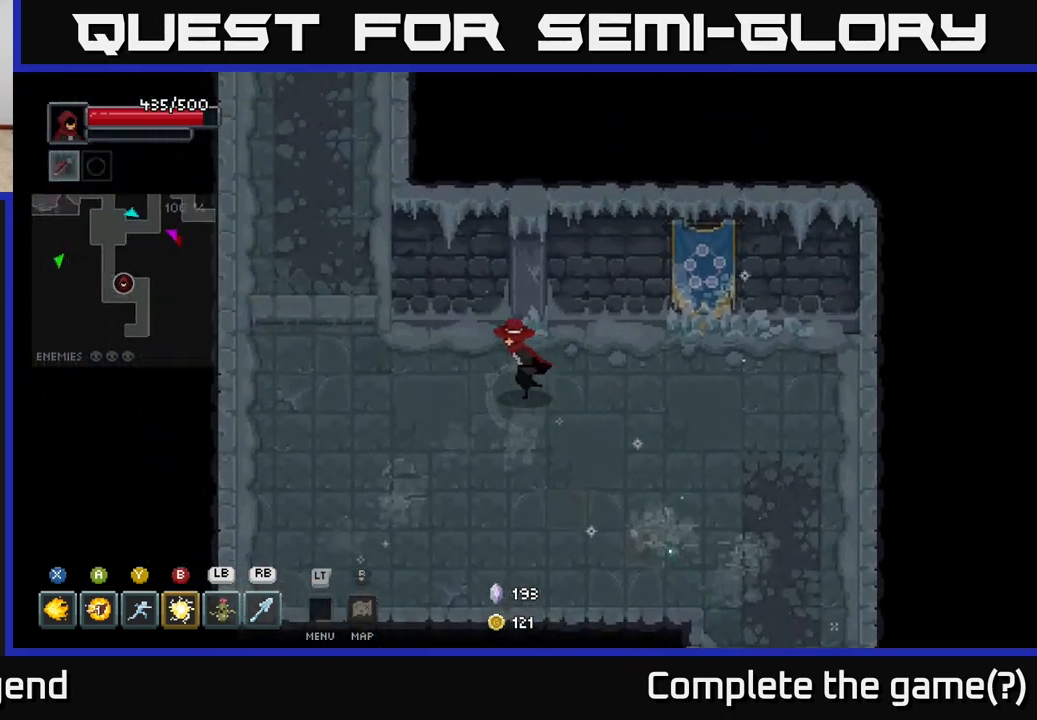
{"buttons": [], "left_stick": "up-left", "right_stick": "center", "events": []}
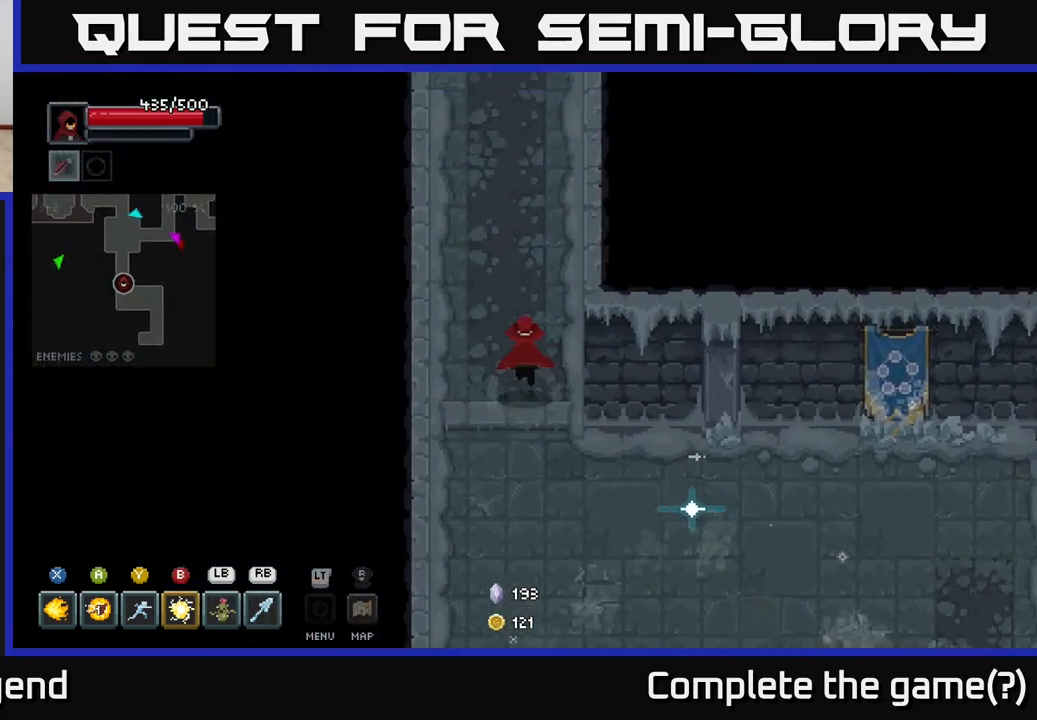
{"buttons": [], "left_stick": "up", "right_stick": "center", "events": [[83, "left_stick", "up"]]}
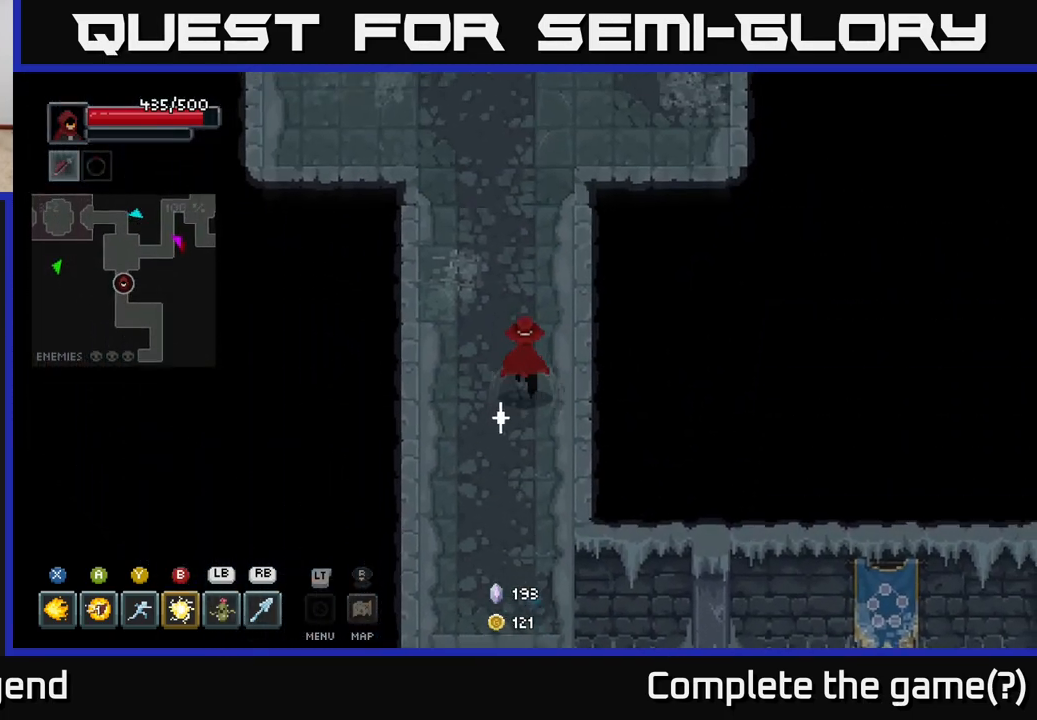
{"buttons": [], "left_stick": "up-right", "right_stick": "center", "events": [[400, "left_stick", "up-right"]]}
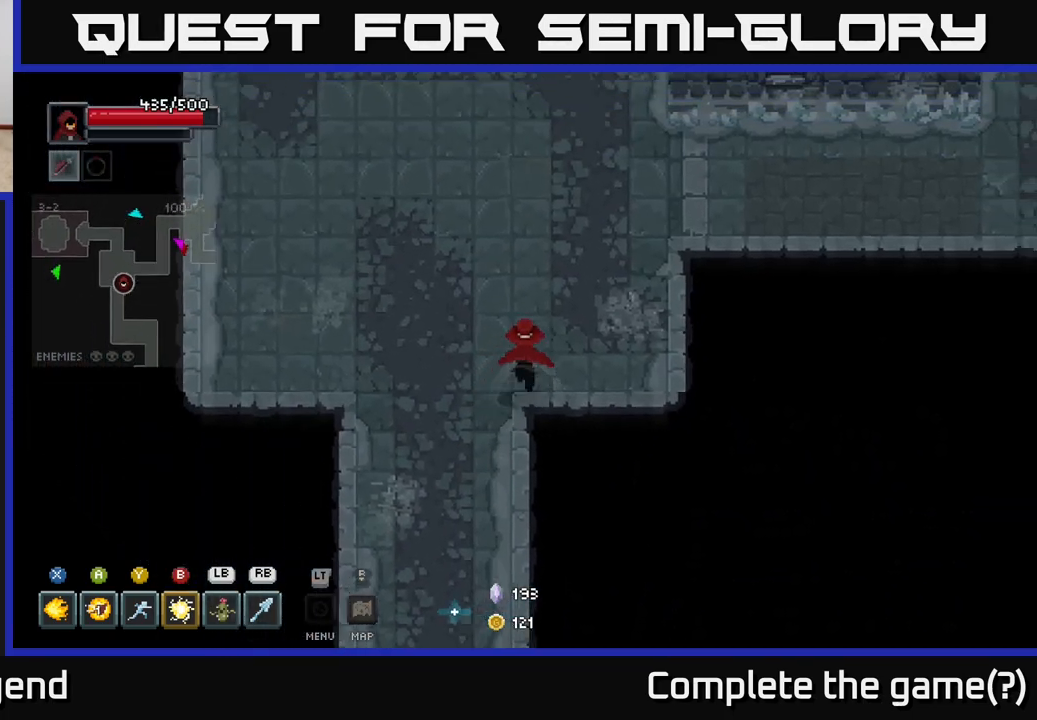
{"buttons": [], "left_stick": "up-right", "right_stick": "center", "events": []}
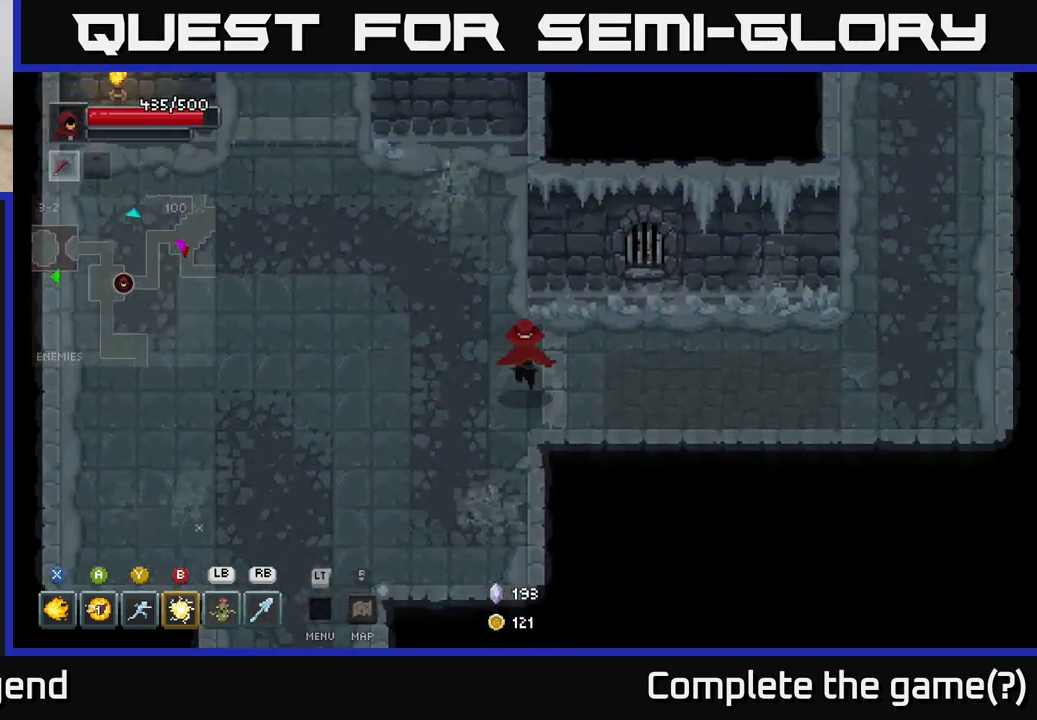
{"buttons": [], "left_stick": "right", "right_stick": "center", "events": [[217, "left_stick", "right"]]}
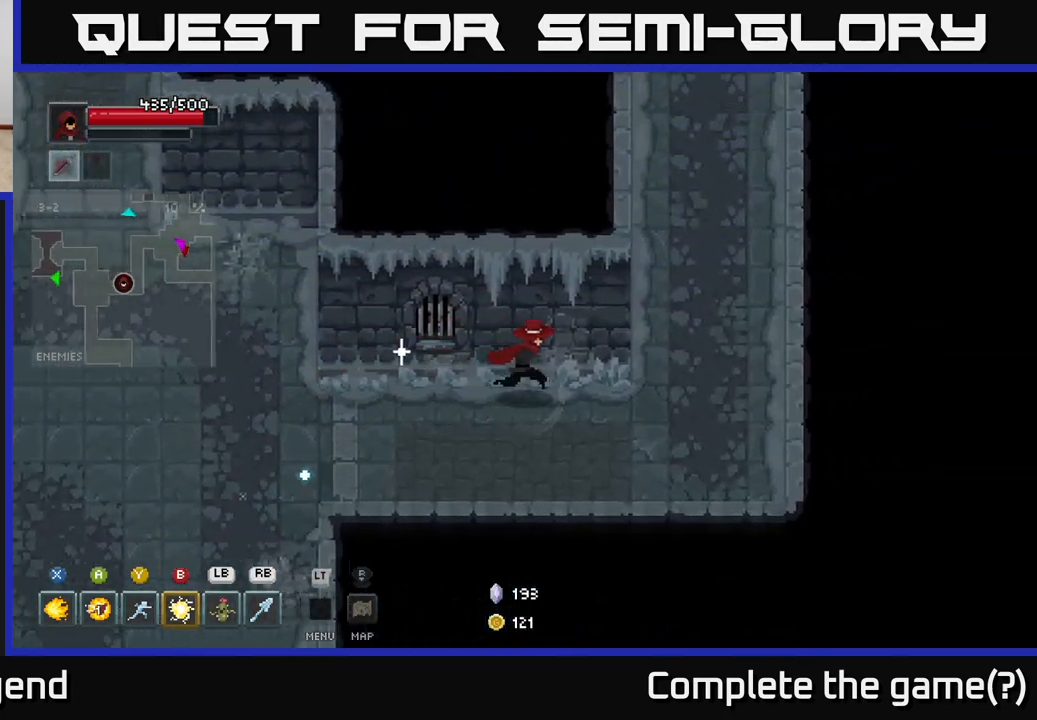
{"buttons": [], "left_stick": "up", "right_stick": "center", "events": [[383, "left_stick", "up"]]}
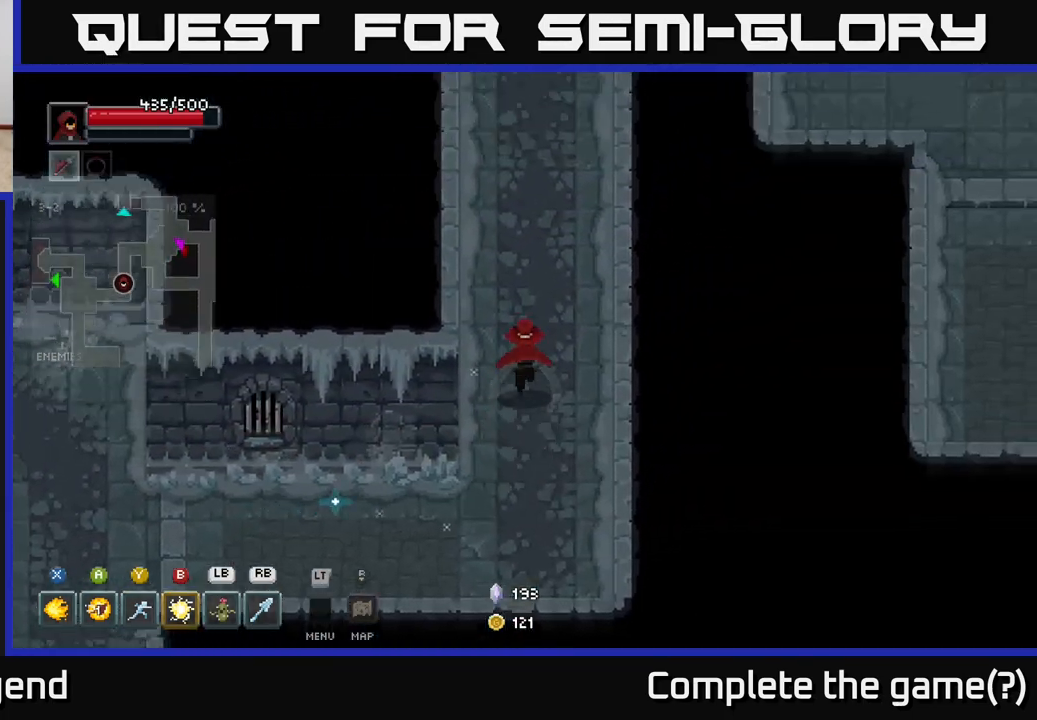
{"buttons": [], "left_stick": "up", "right_stick": "center", "events": []}
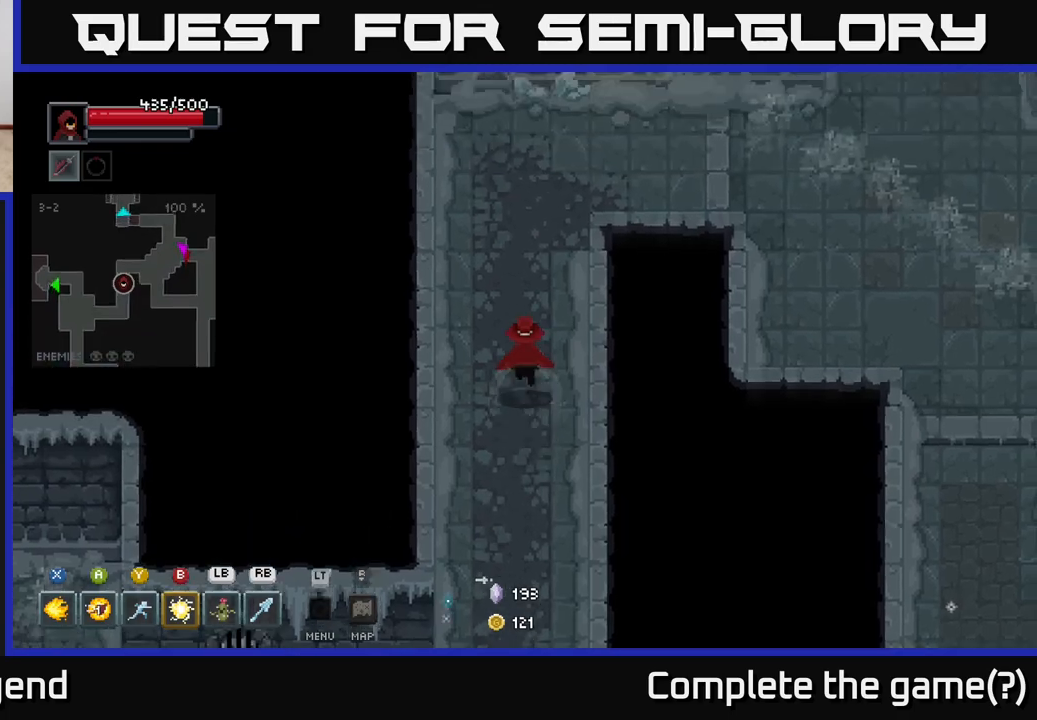
{"buttons": [], "left_stick": "up-right", "right_stick": "center", "events": [[250, "left_stick", "up-right"]]}
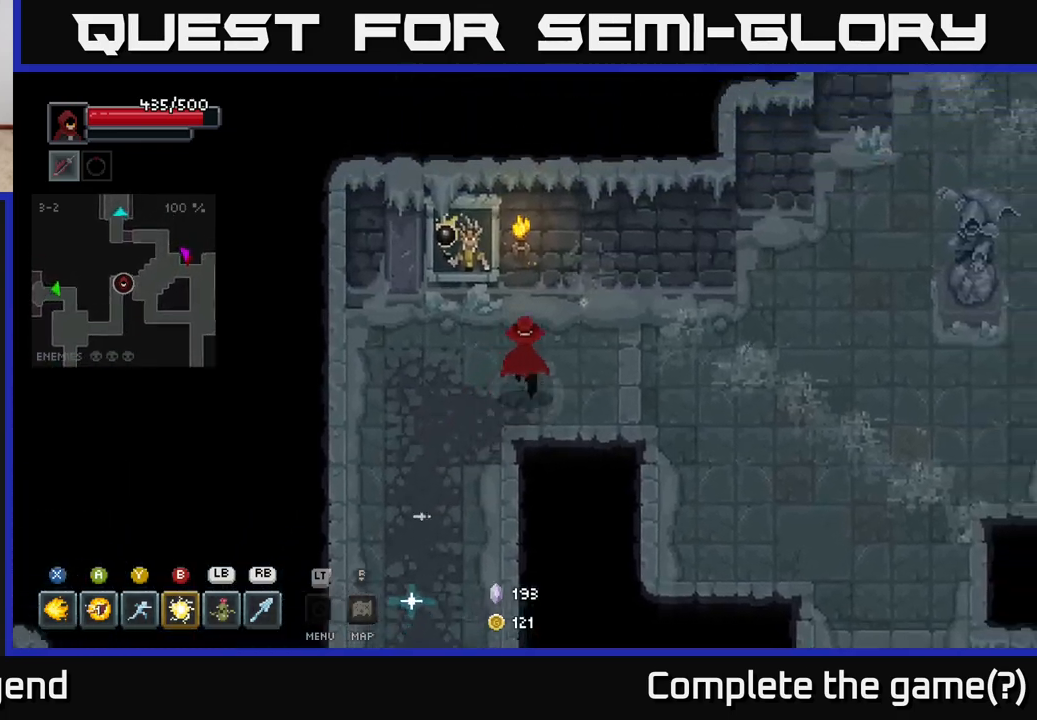
{"buttons": [], "left_stick": "center", "right_stick": "center", "events": [[183, "left_stick", "up-left"], [250, "X", "down"], [317, "X", "up"], [383, "left_stick", "center"]]}
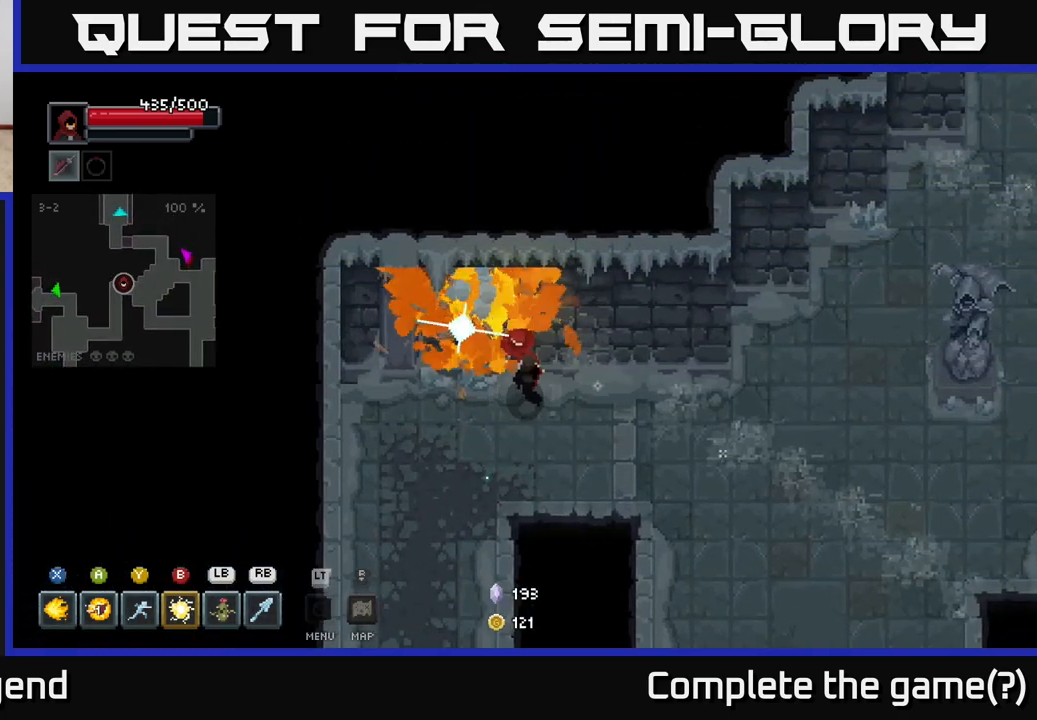
{"buttons": [], "left_stick": "right", "right_stick": "center", "events": [[67, "left_stick", "down-right"], [317, "left_stick", "right"]]}
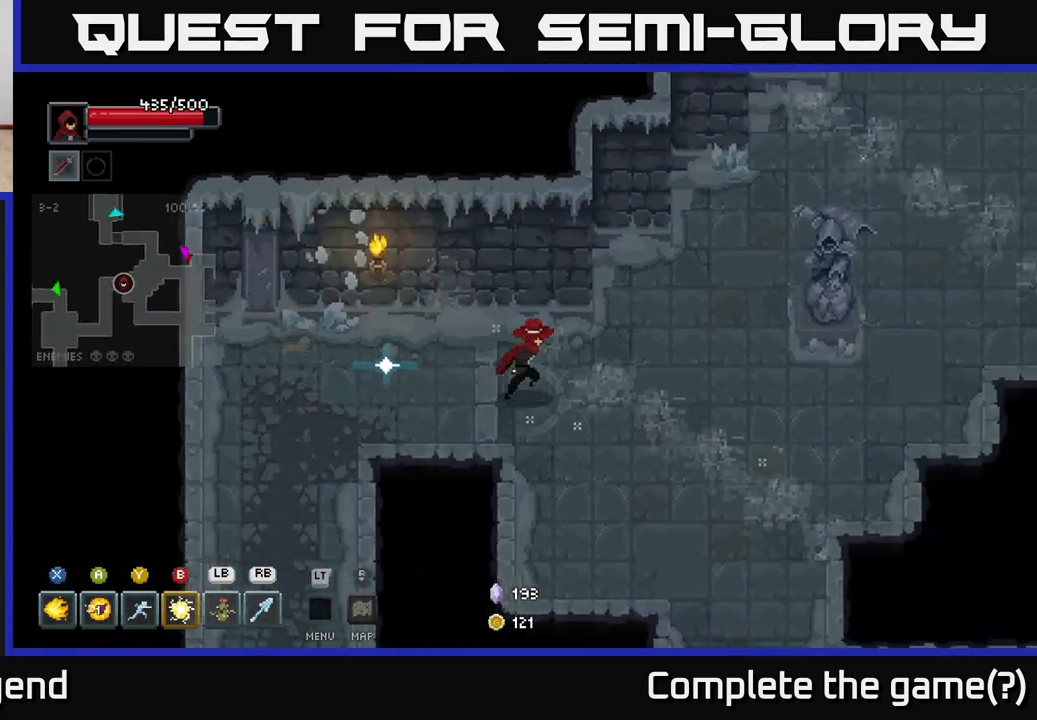
{"buttons": [], "left_stick": "up-right", "right_stick": "center", "events": [[400, "left_stick", "up-right"]]}
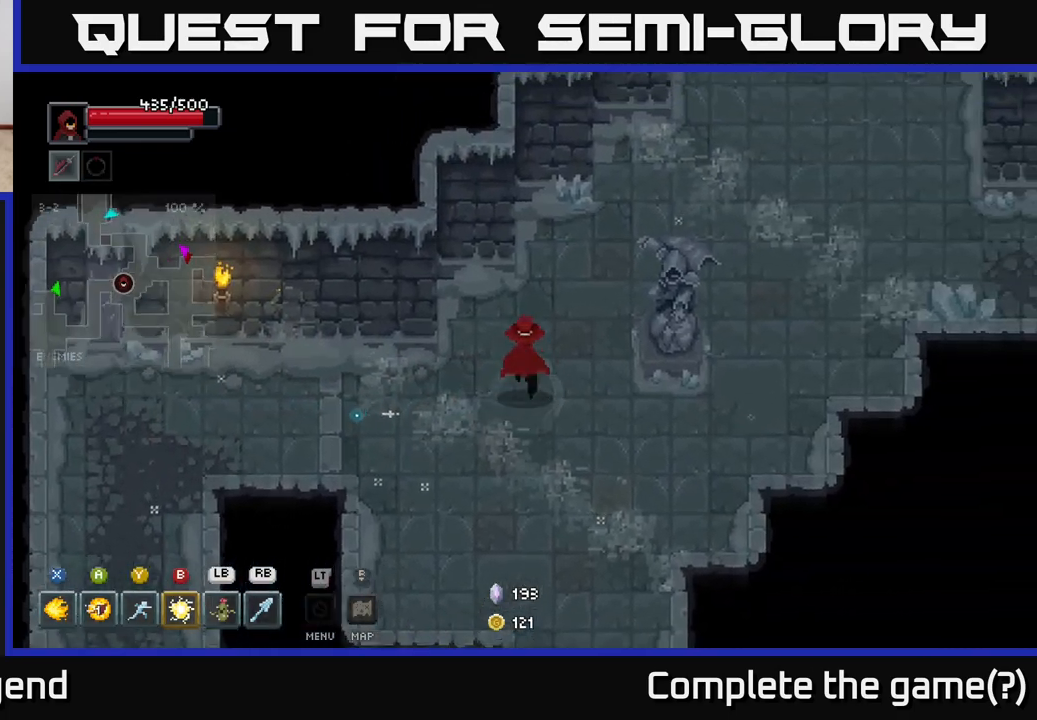
{"buttons": [], "left_stick": "up-right", "right_stick": "center", "events": [[250, "X", "down"], [350, "X", "up"]]}
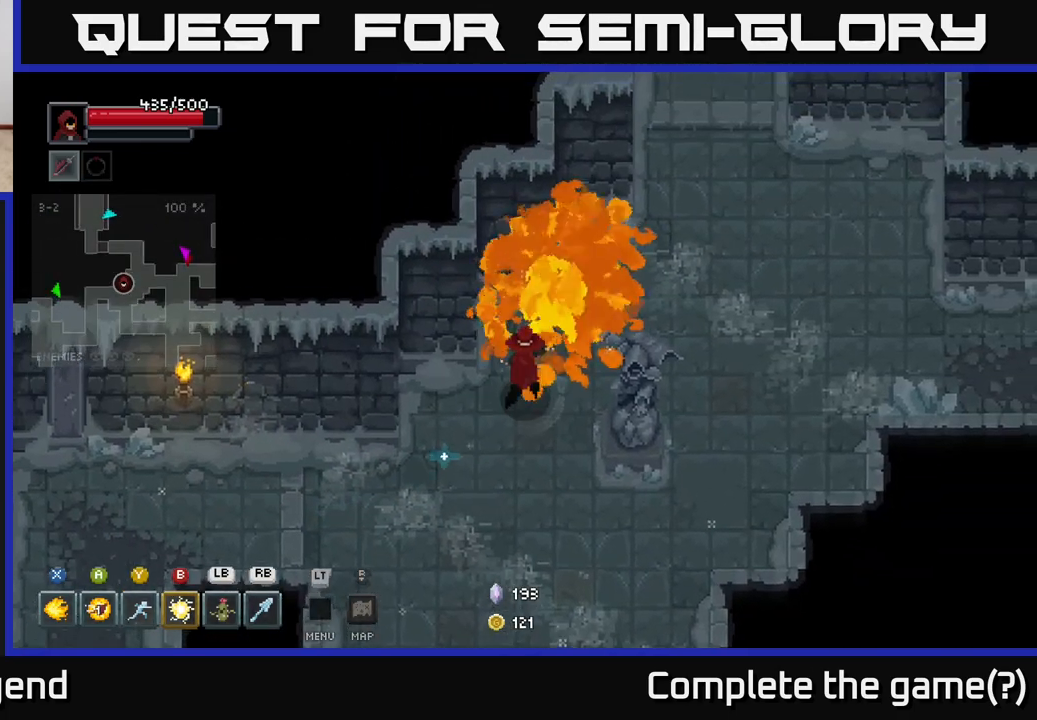
{"buttons": [], "left_stick": "up-right", "right_stick": "center", "events": []}
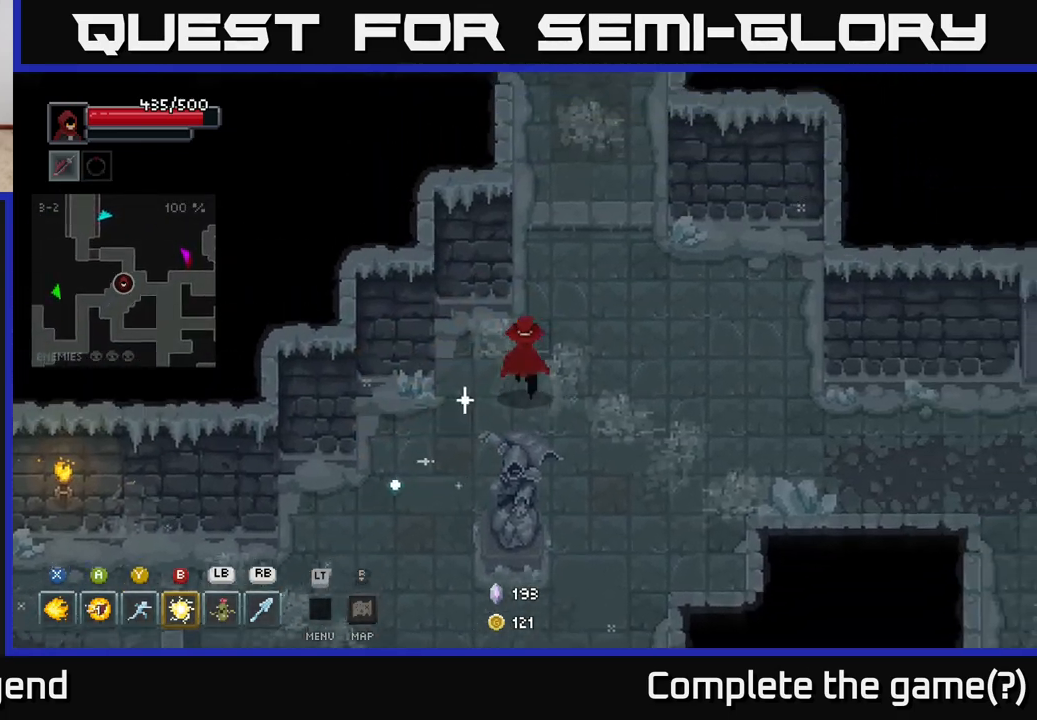
{"buttons": [], "left_stick": "up", "right_stick": "center", "events": [[250, "left_stick", "up"]]}
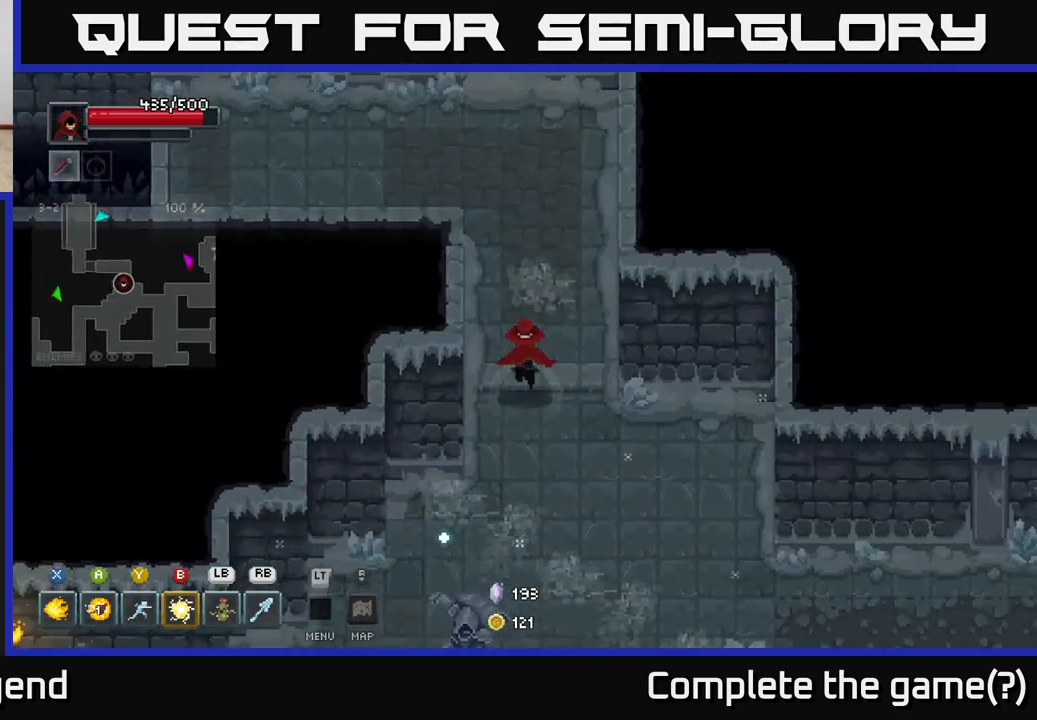
{"buttons": [], "left_stick": "up-left", "right_stick": "center", "events": [[500, "left_stick", "up-left"]]}
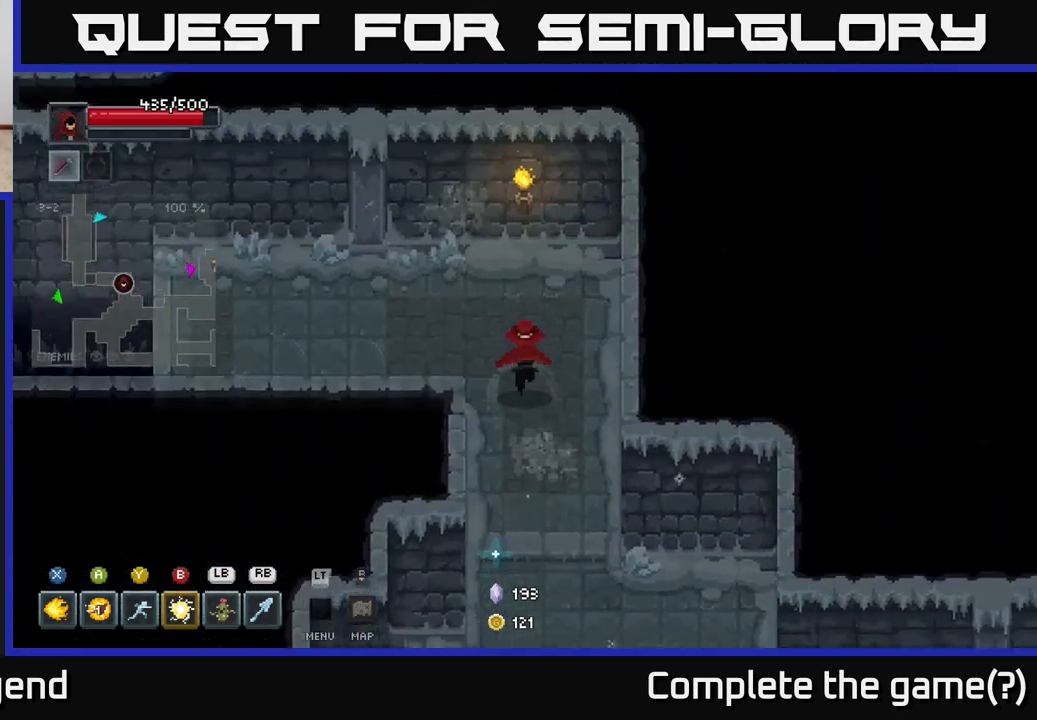
{"buttons": [], "left_stick": "up-left", "right_stick": "center", "events": []}
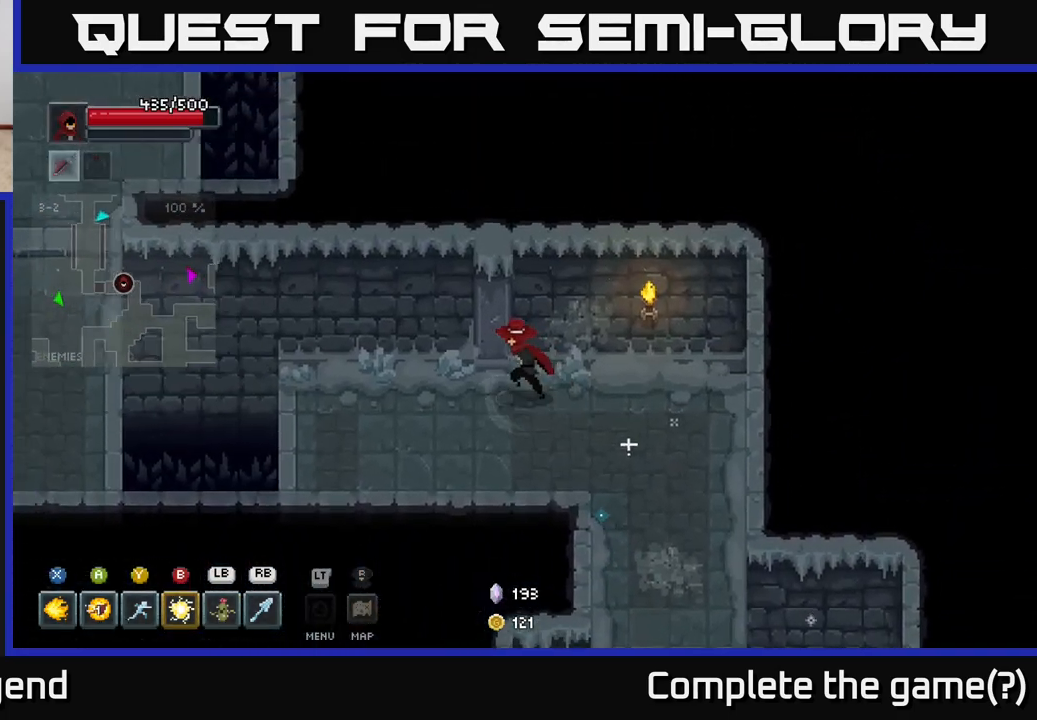
{"buttons": [], "left_stick": "left", "right_stick": "center", "events": [[50, "left_stick", "left"]]}
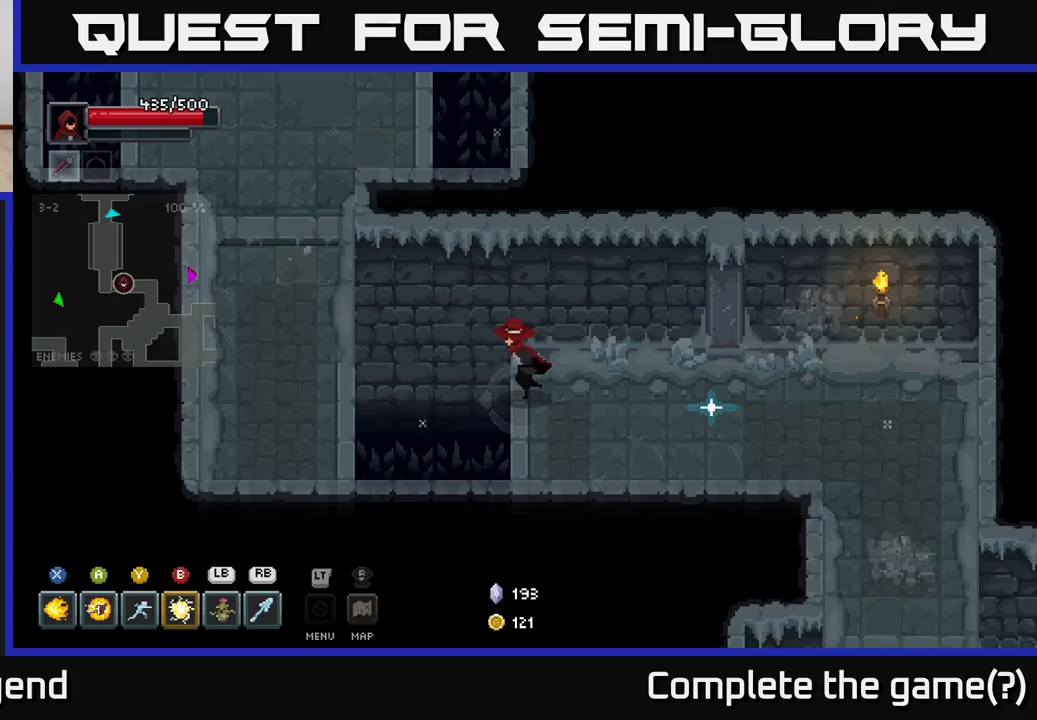
{"buttons": [], "left_stick": "up", "right_stick": "center", "events": [[83, "A", "down"], [283, "A", "up"], [317, "left_stick", "up-left"], [450, "left_stick", "up"]]}
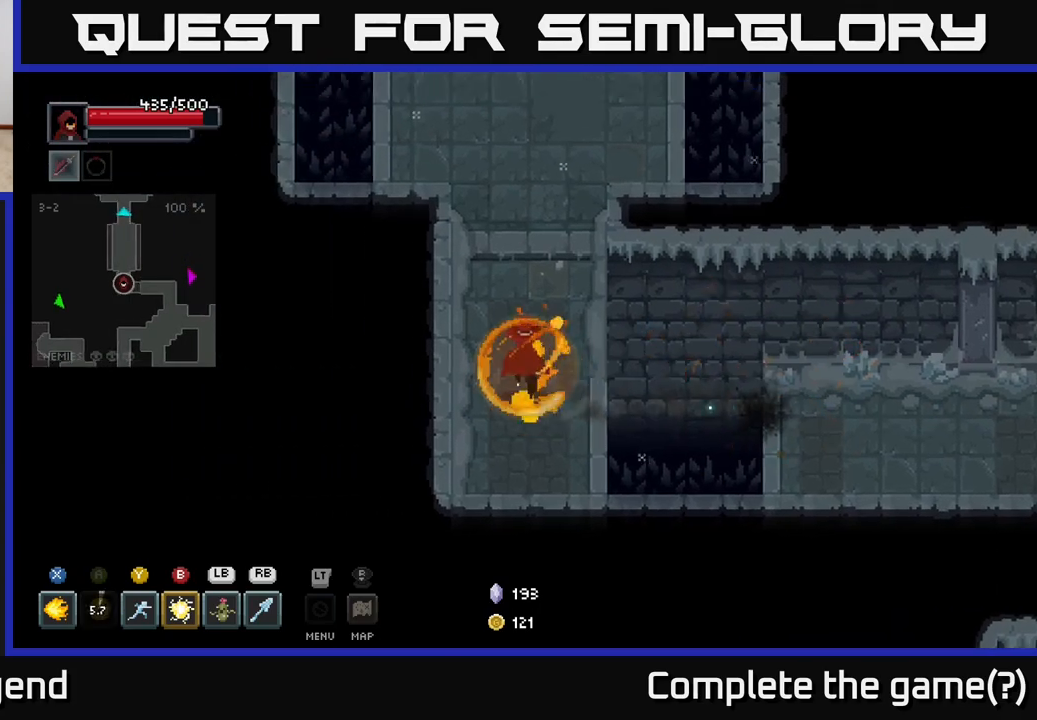
{"buttons": [], "left_stick": "up", "right_stick": "center", "events": []}
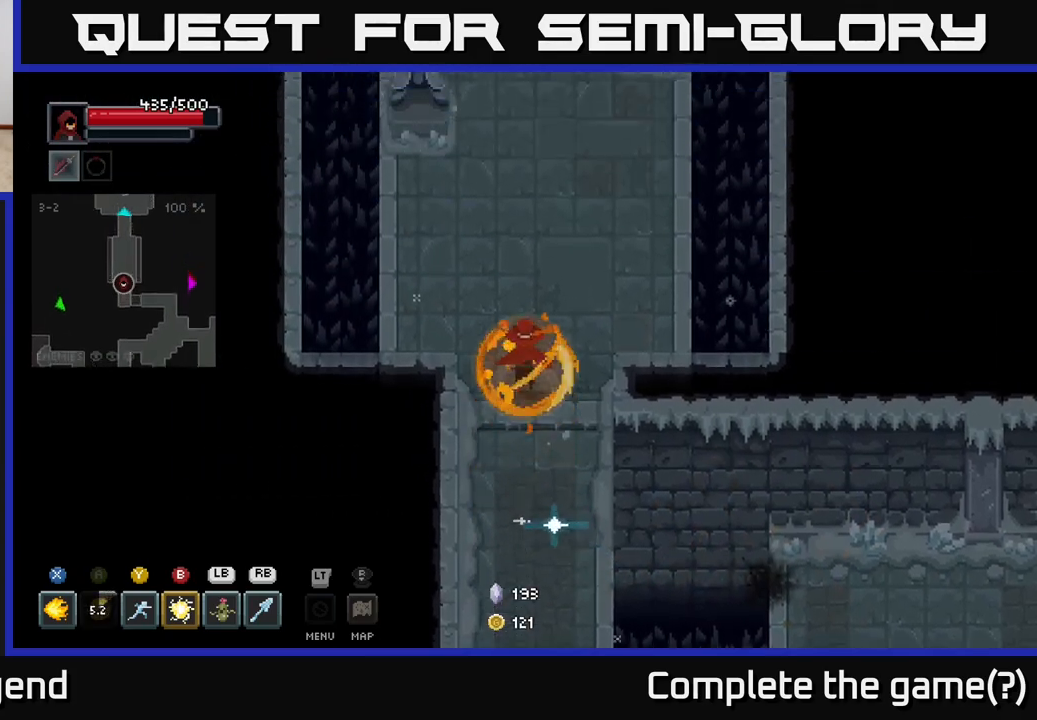
{"buttons": [], "left_stick": "up", "right_stick": "center", "events": []}
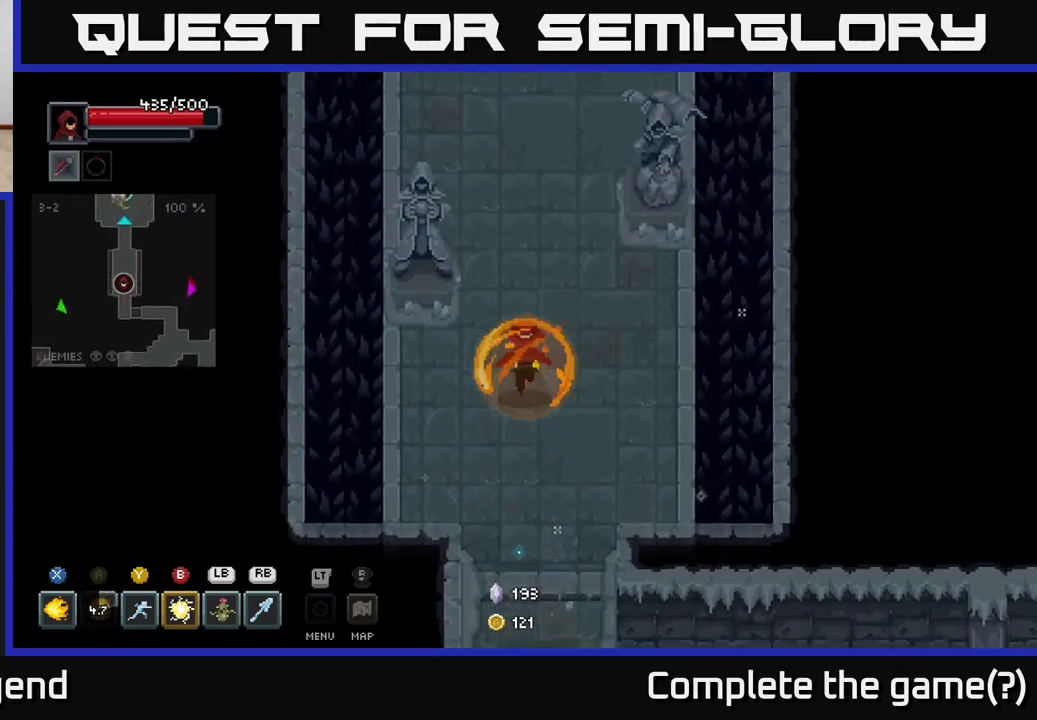
{"buttons": [], "left_stick": "up", "right_stick": "center", "events": []}
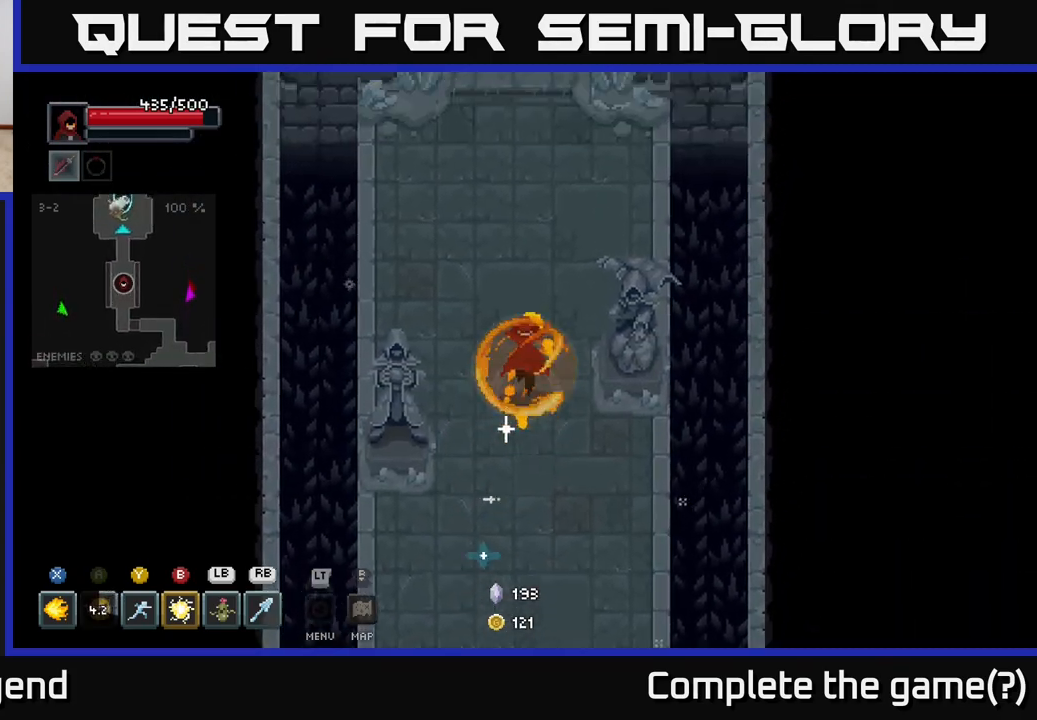
{"buttons": [], "left_stick": "up", "right_stick": "center", "events": []}
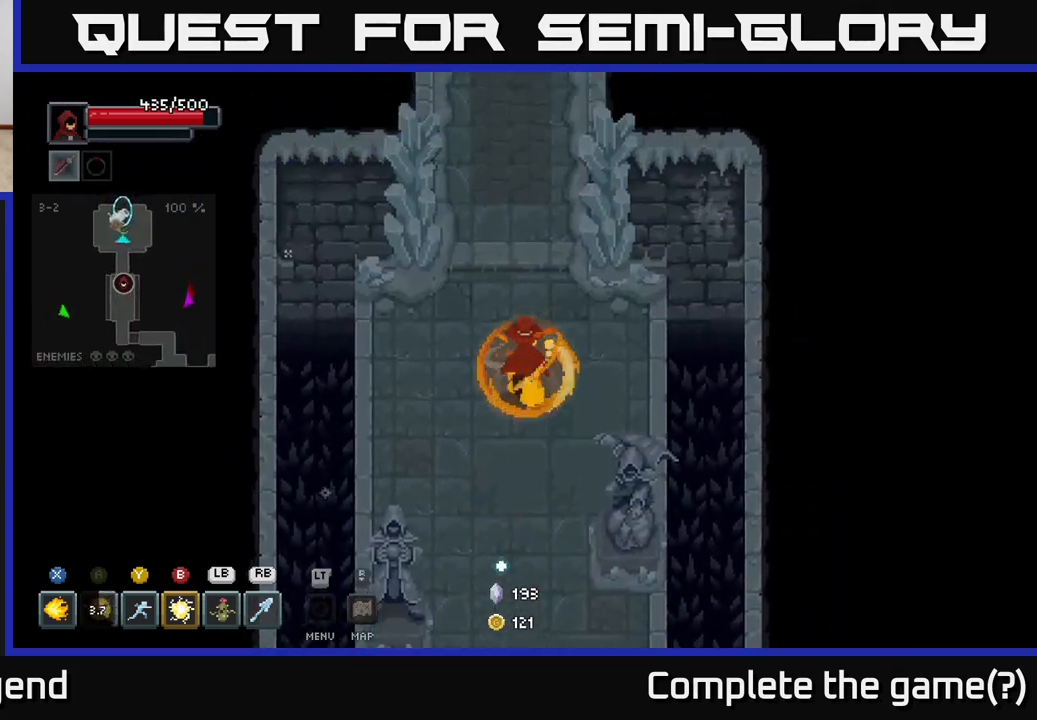
{"buttons": [], "left_stick": "up", "right_stick": "center", "events": [[200, "left_stick", "up-left"], [350, "left_stick", "up"]]}
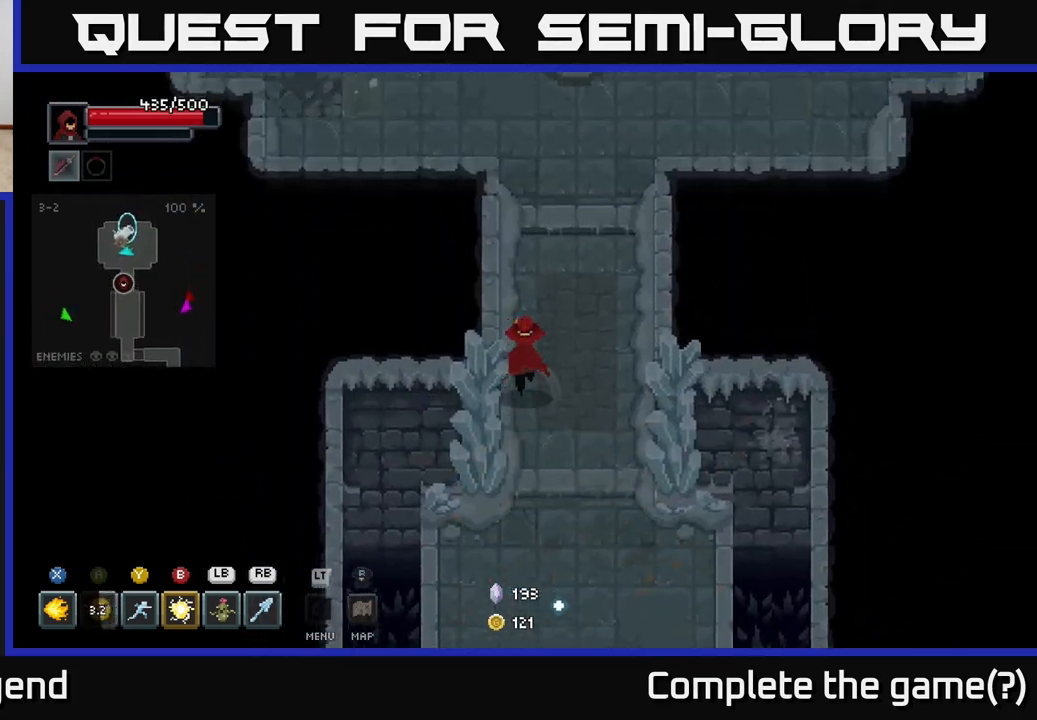
{"buttons": [], "left_stick": "up", "right_stick": "center", "events": []}
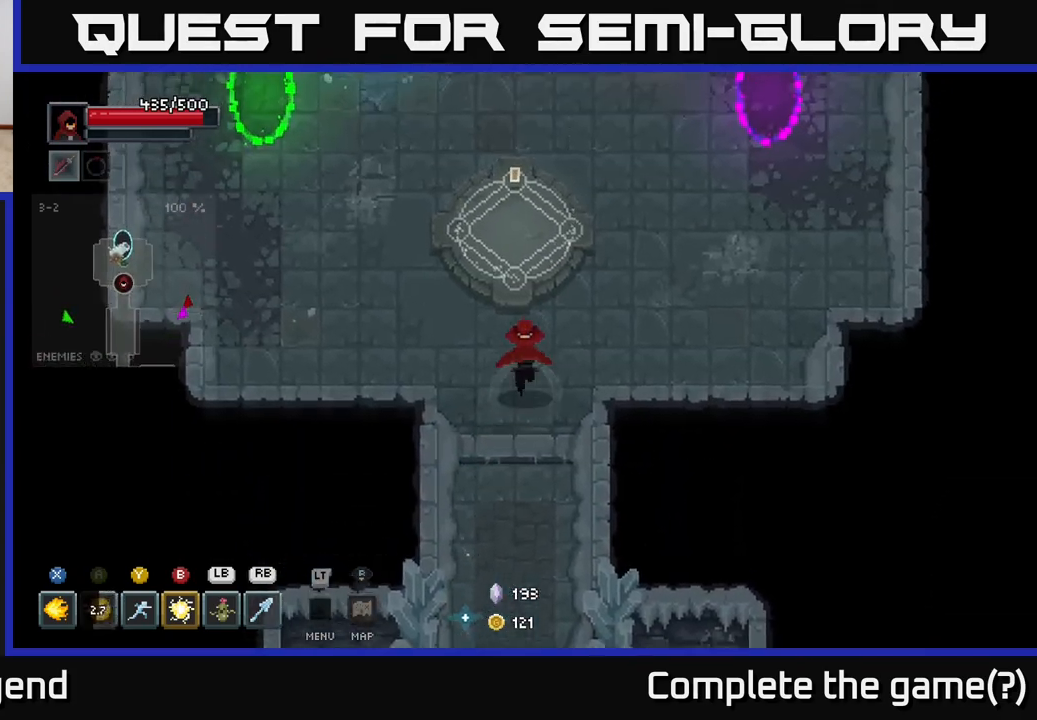
{"buttons": [], "left_stick": "up", "right_stick": "center", "events": [[67, "left_stick", "up-right"], [417, "left_stick", "up"]]}
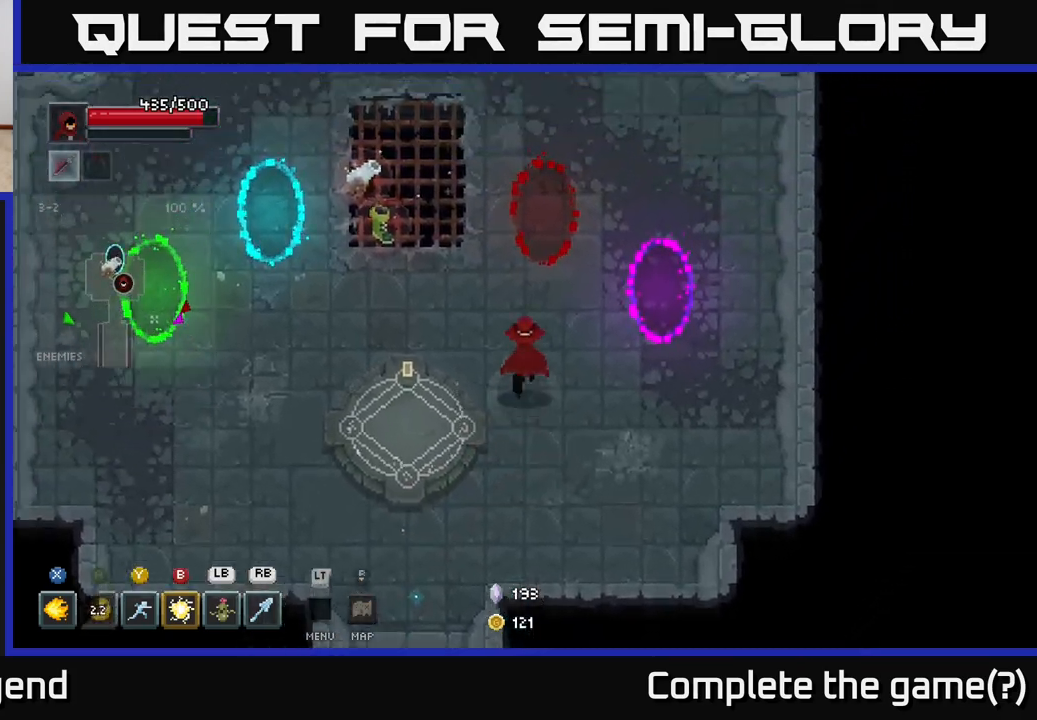
{"buttons": [], "left_stick": "down", "right_stick": "center", "events": [[17, "left_stick", "up-left"], [167, "left_stick", "left"], [300, "left_stick", "down-left"], [433, "left_stick", "down"]]}
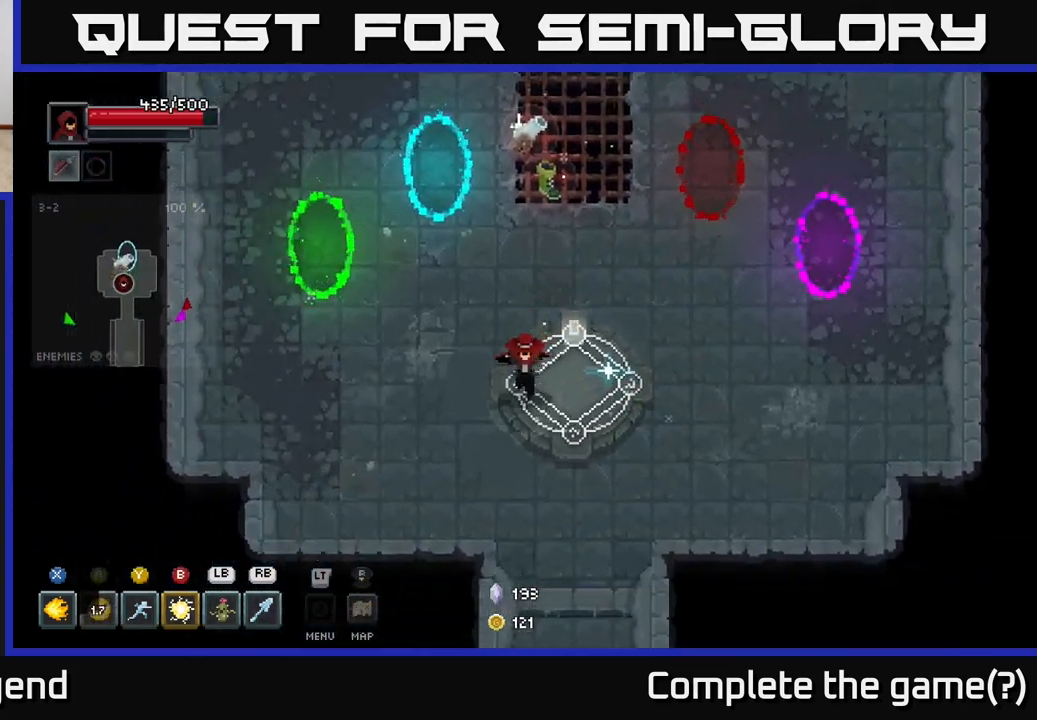
{"buttons": [], "left_stick": "up", "right_stick": "center", "events": [[100, "left_stick", "right"], [200, "left_stick", "up-right"], [300, "left_stick", "up"]]}
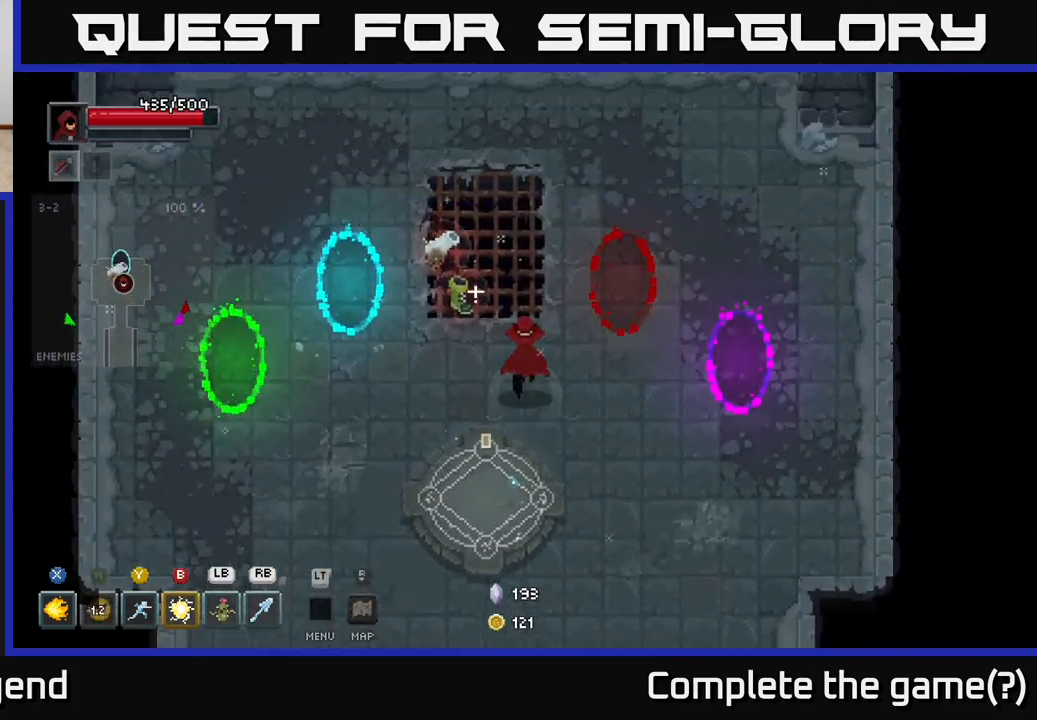
{"buttons": [], "left_stick": "center", "right_stick": "center", "events": [[467, "left_stick", "center"]]}
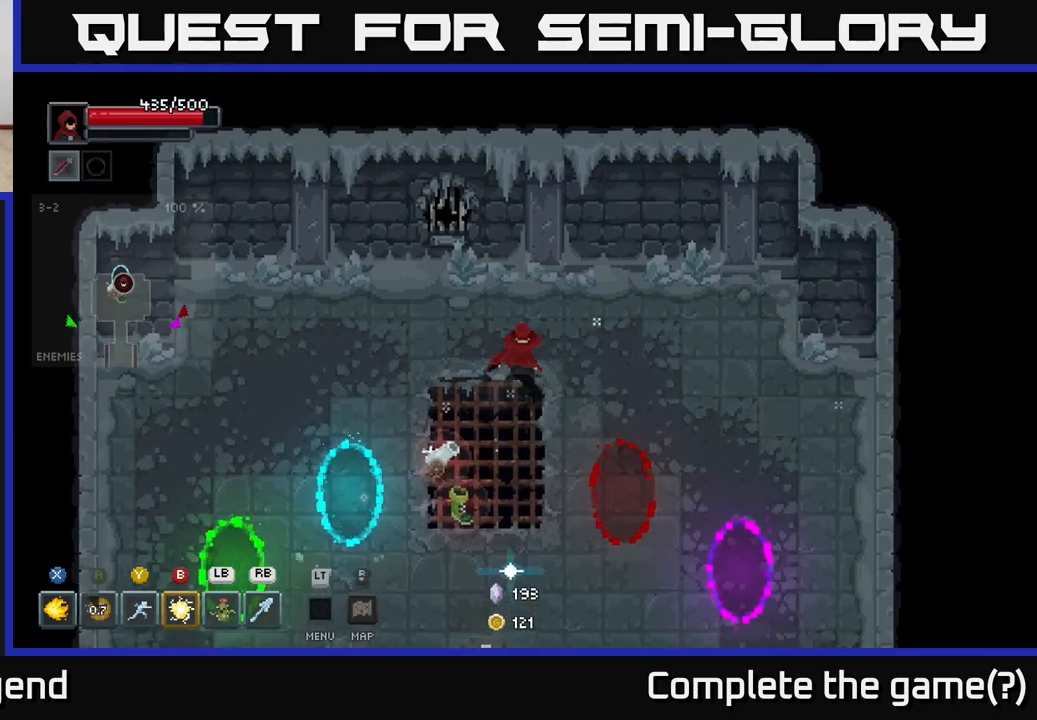
{"buttons": [], "left_stick": "down", "right_stick": "center", "events": [[267, "left_stick", "down"]]}